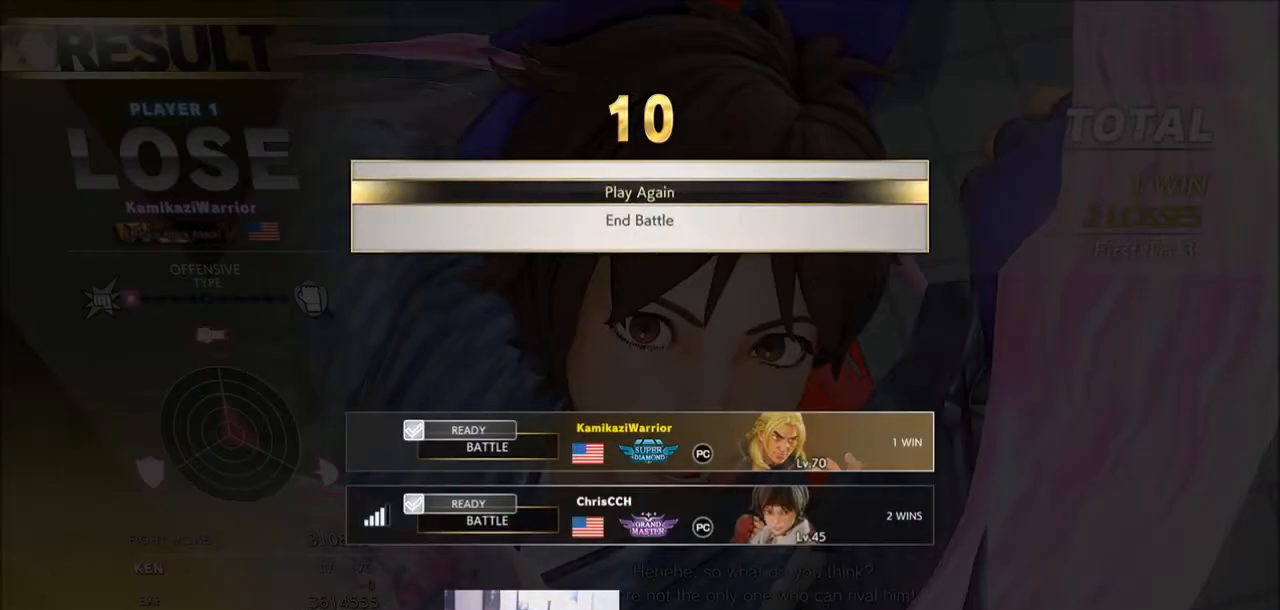
Gameplay with a controller (arcade stick); each line is a JSON object with the inputs held at the frame after it (dt_ms = milliseconds from this image to that frame). "events" lists button and stick changes between this image and that frame as [ms after this image, input, new state], when the widget could be followed in between. Not read: L3 R3.
{"dt_ms": 500, "buttons": [], "left_stick": "center", "events": [[117, "CROSS", "down"], [200, "CROSS", "up"]]}
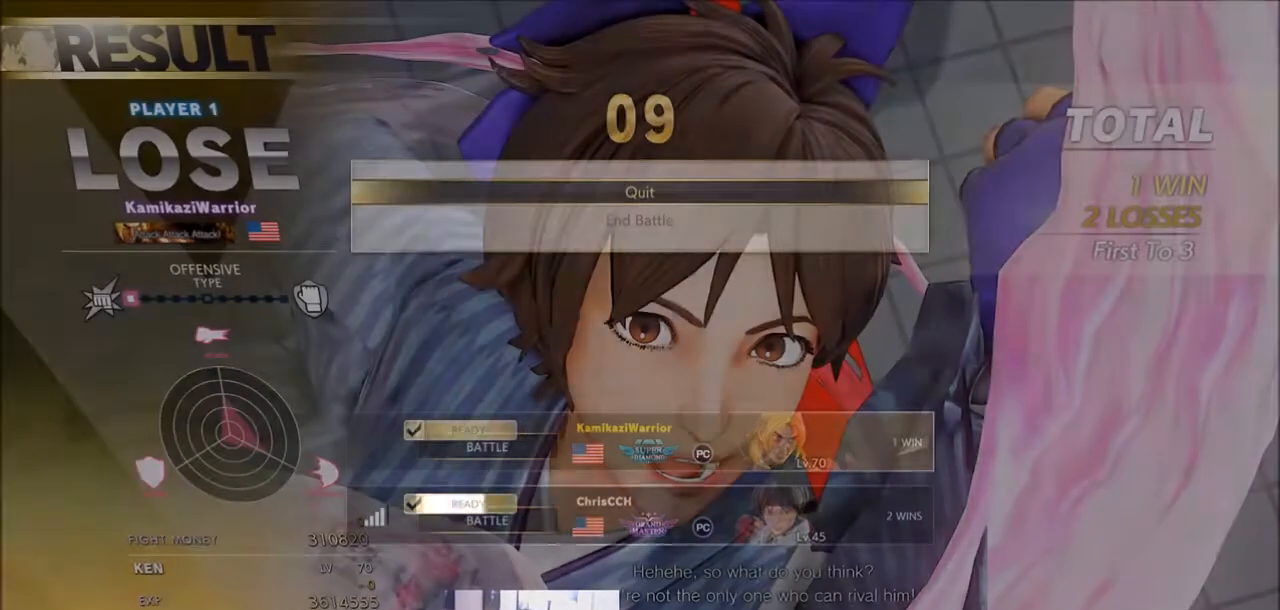
{"dt_ms": 500, "buttons": [], "left_stick": "center", "events": []}
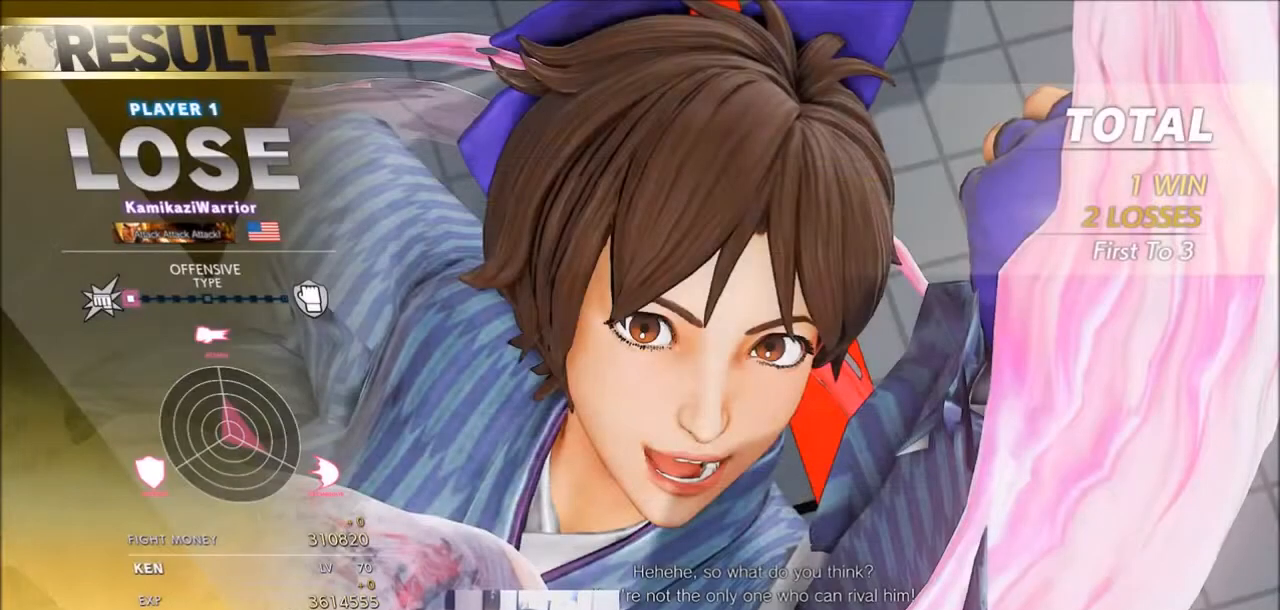
{"dt_ms": 500, "buttons": [], "left_stick": "center", "events": []}
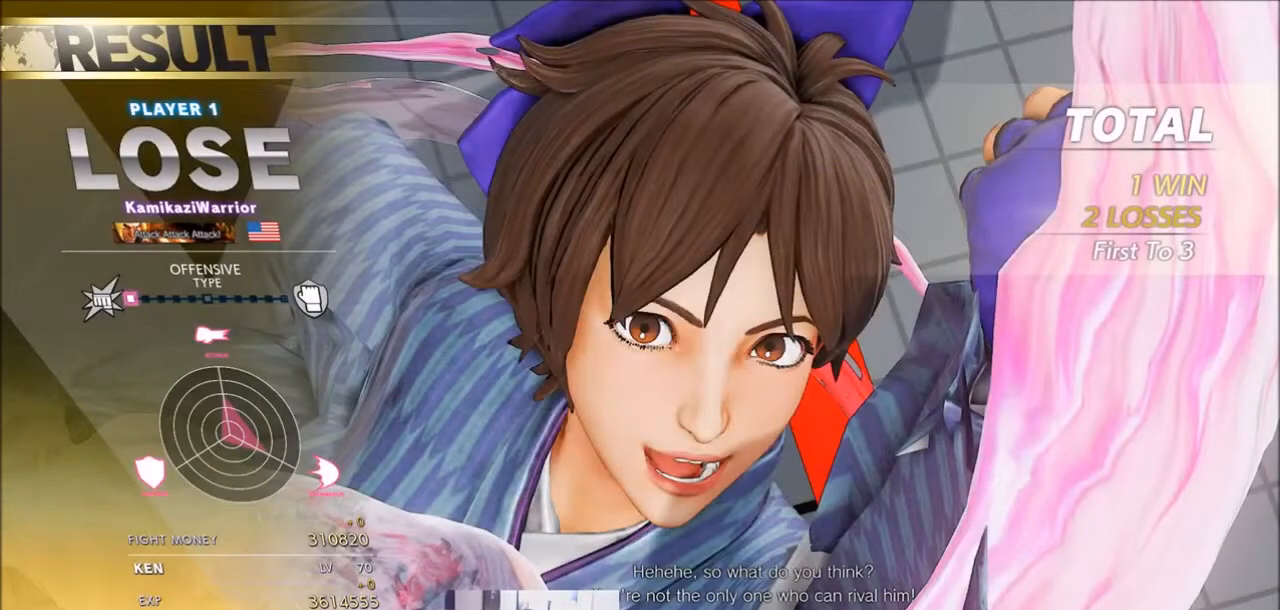
{"dt_ms": 500, "buttons": [], "left_stick": "center", "events": []}
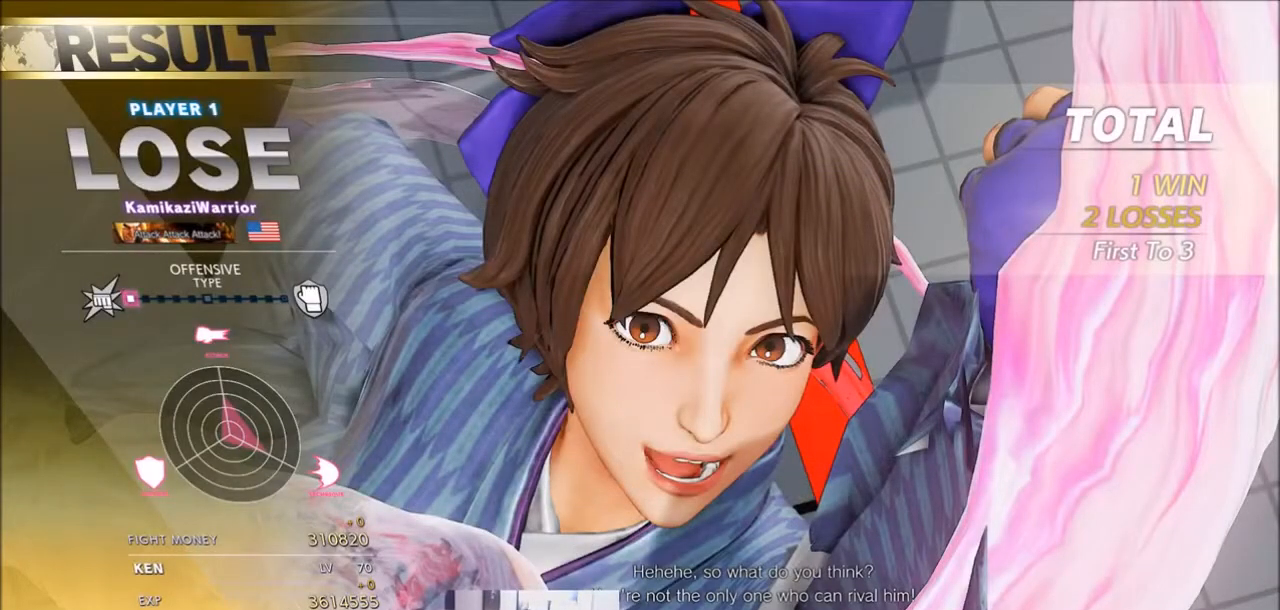
{"dt_ms": 500, "buttons": [], "left_stick": "center", "events": []}
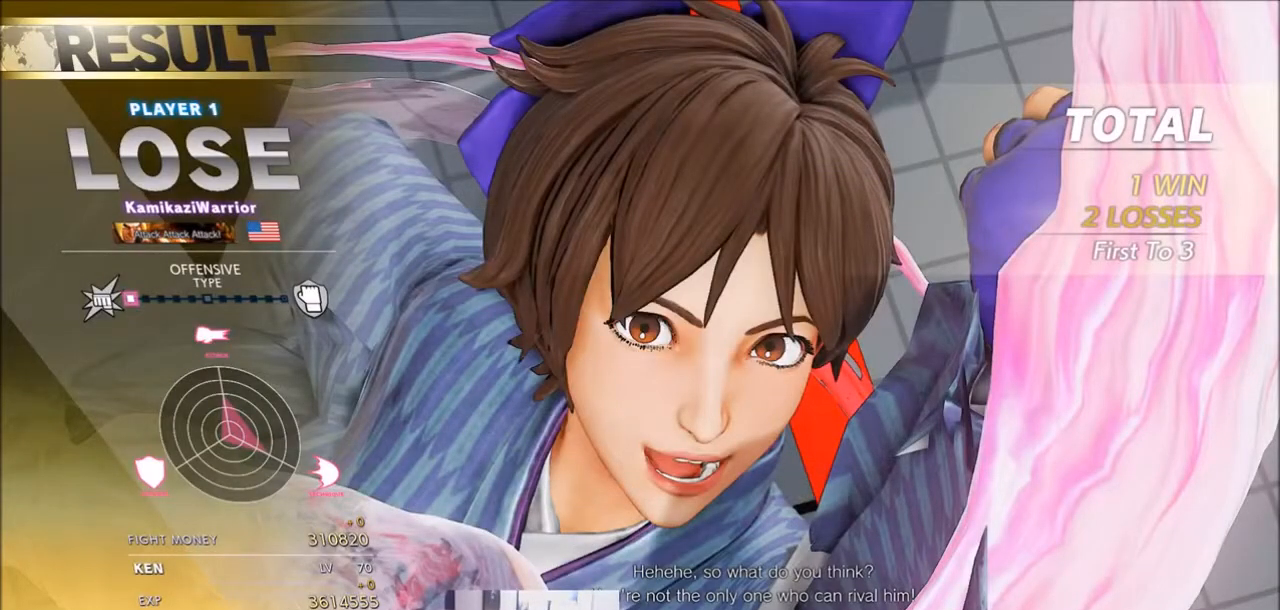
{"dt_ms": 500, "buttons": [], "left_stick": "center", "events": []}
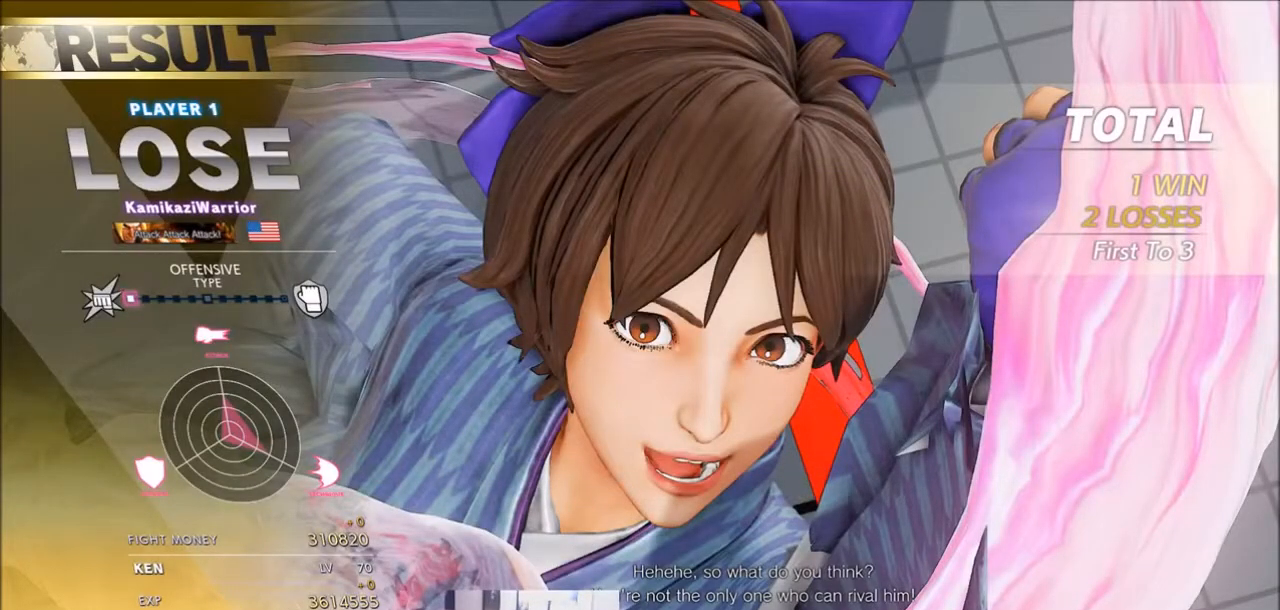
{"dt_ms": 500, "buttons": [], "left_stick": "center", "events": []}
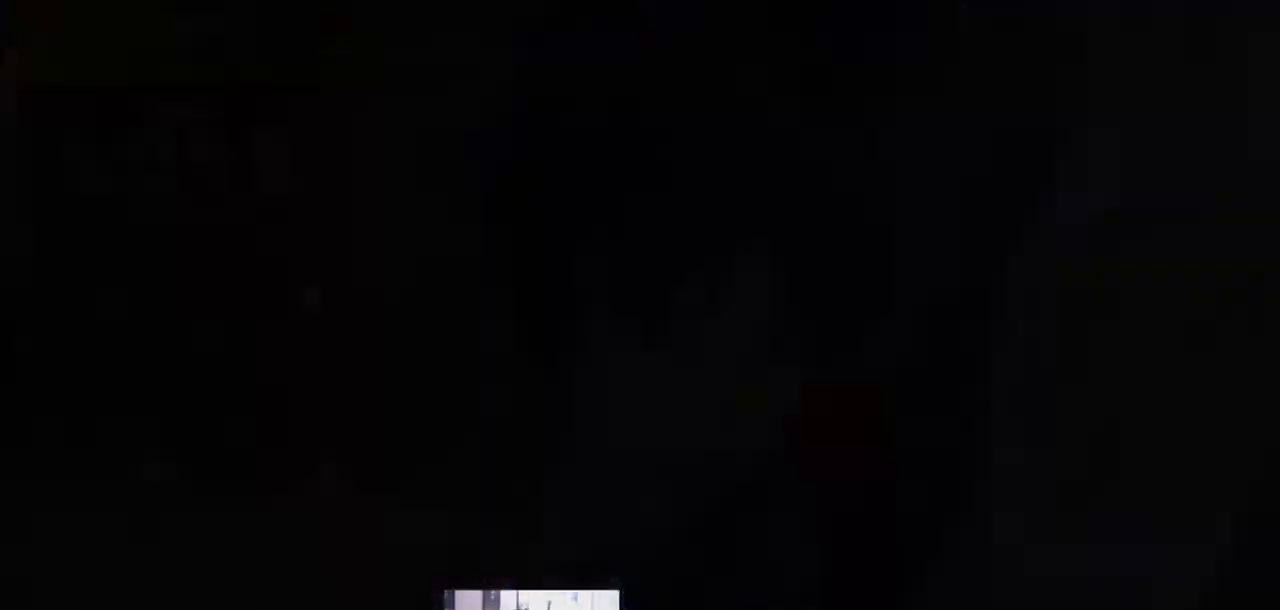
{"dt_ms": 500, "buttons": [], "left_stick": "center", "events": []}
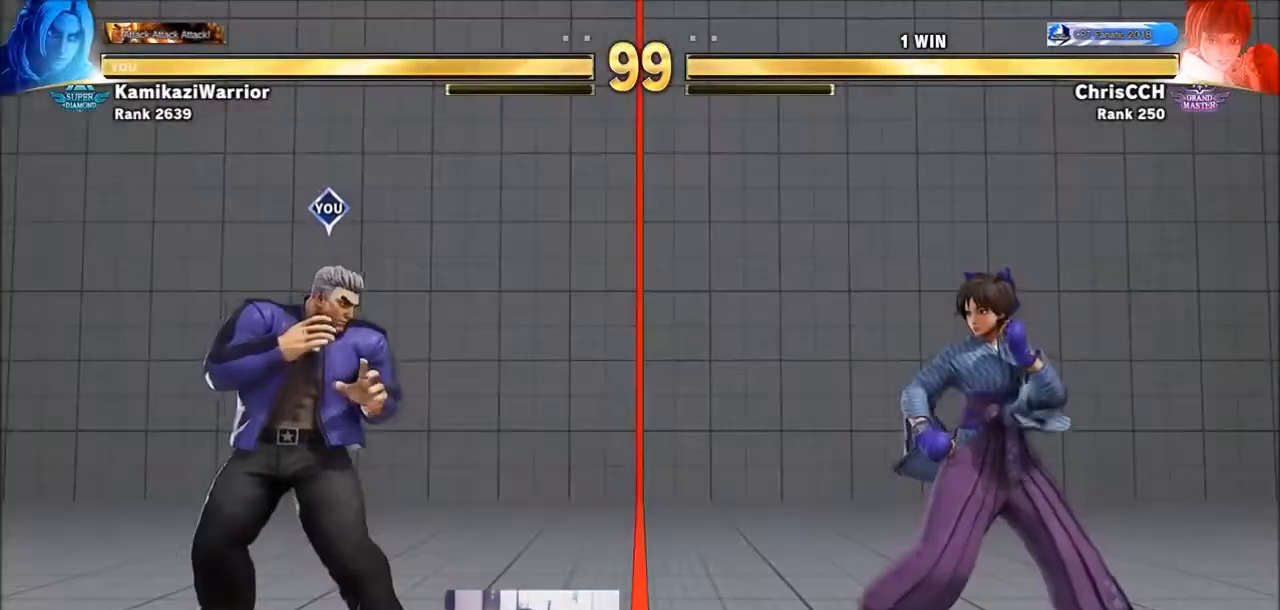
{"dt_ms": 500, "buttons": [], "left_stick": "down", "events": [[433, "left_stick", "left"], [500, "left_stick", "down"]]}
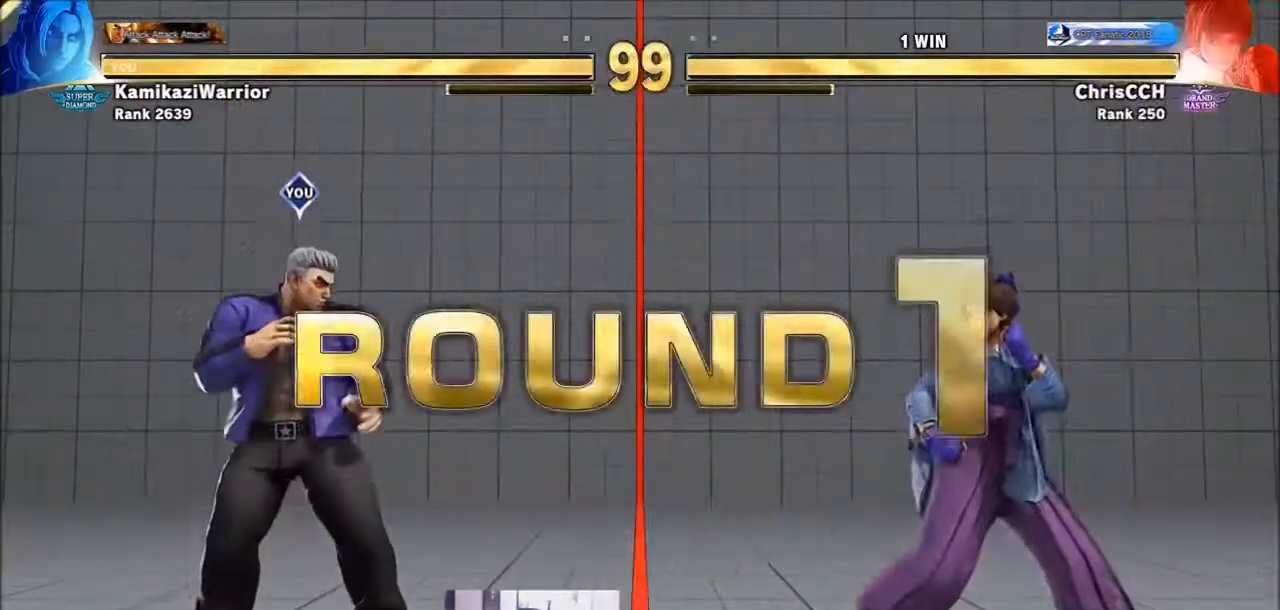
{"dt_ms": 500, "buttons": ["CIRCLE", "R2"], "left_stick": "center", "events": [[83, "left_stick", "right"], [200, "left_stick", "center"], [233, "R1", "down"], [267, "SQUARE", "down"], [267, "TRIANGLE", "down"], [350, "R1", "up"], [350, "TRIANGLE", "up"], [383, "SQUARE", "up"], [467, "CIRCLE", "down"], [467, "R2", "down"]]}
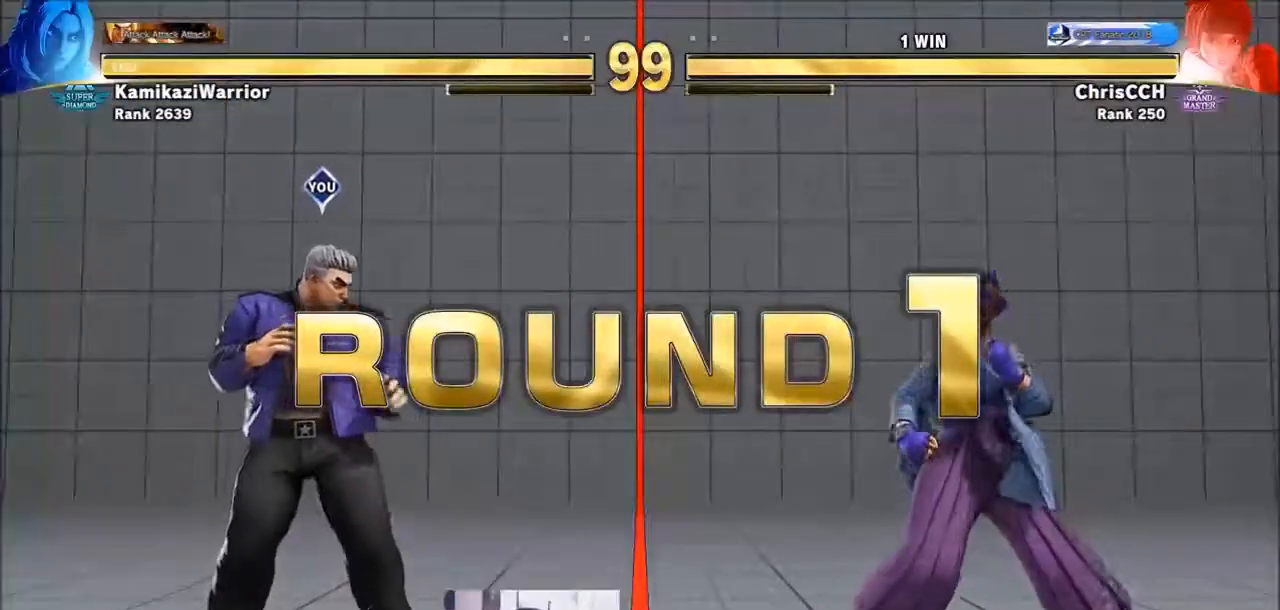
{"dt_ms": 500, "buttons": ["R2"], "left_stick": "center", "events": [[117, "CIRCLE", "up"], [117, "R2", "up"], [317, "R1", "down"], [317, "SQUARE", "down"], [317, "TRIANGLE", "down"], [383, "R1", "up"], [383, "TRIANGLE", "up"], [433, "SQUARE", "up"], [500, "R2", "down"]]}
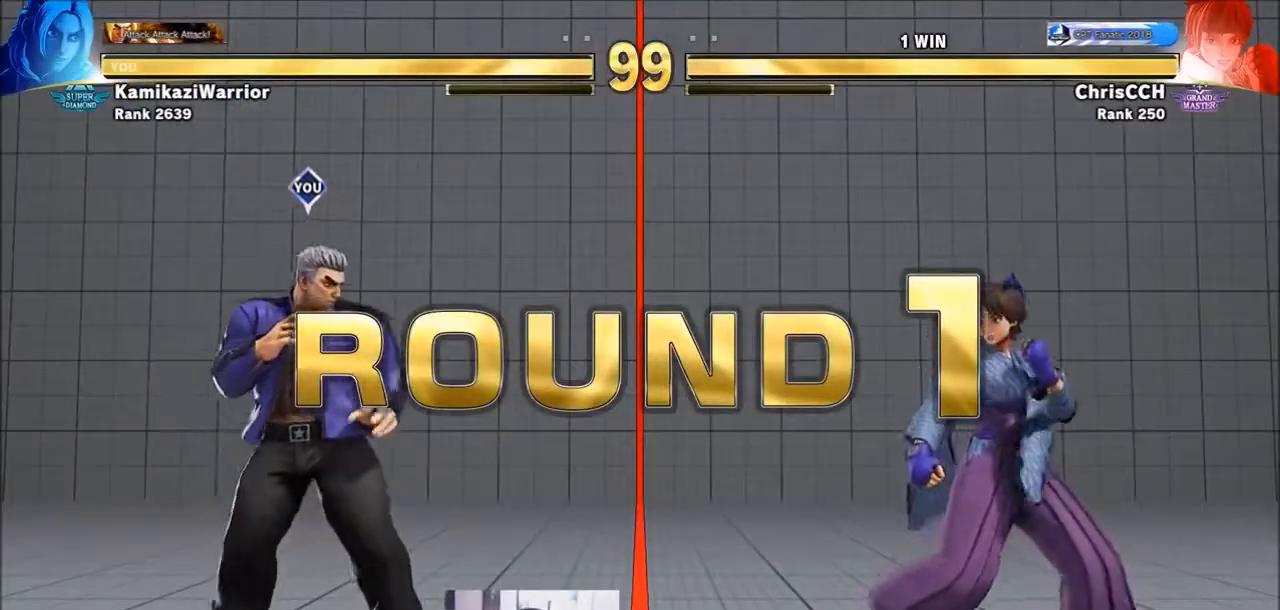
{"dt_ms": 500, "buttons": ["CIRCLE", "R2"], "left_stick": "center", "events": [[50, "CIRCLE", "down"], [167, "CIRCLE", "up"], [167, "R2", "up"], [267, "R1", "down"], [267, "SQUARE", "down"], [267, "TRIANGLE", "down"], [350, "R1", "up"], [350, "TRIANGLE", "up"], [383, "SQUARE", "up"], [467, "CIRCLE", "down"], [467, "R2", "down"]]}
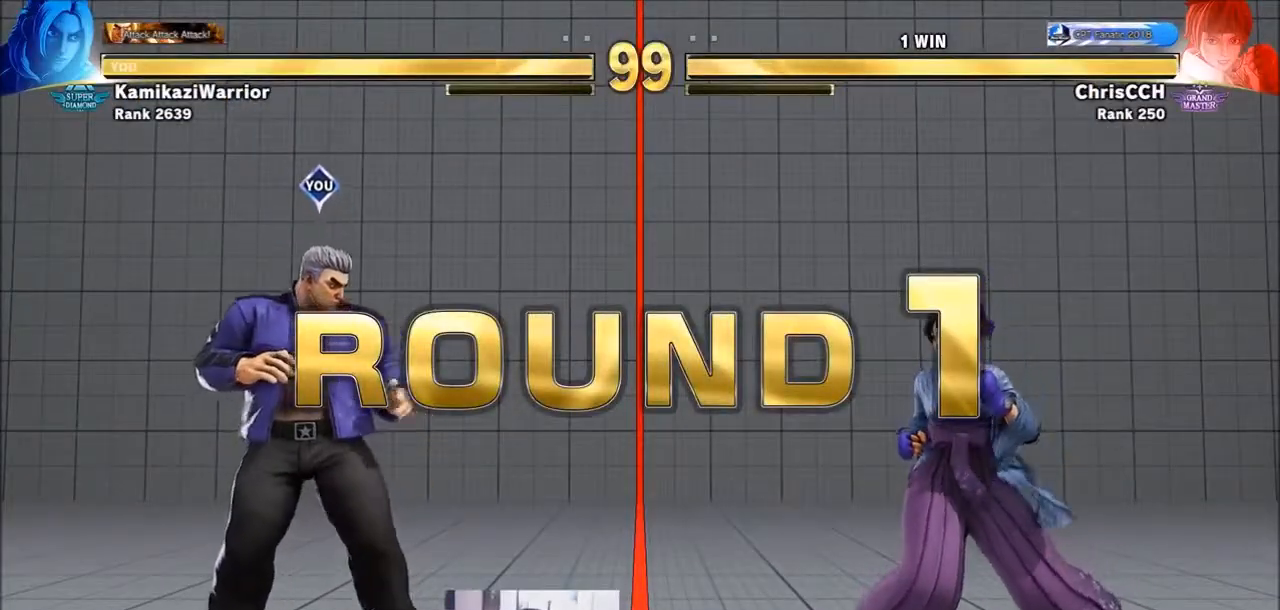
{"dt_ms": 500, "buttons": [], "left_stick": "center", "events": [[50, "CROSS", "down"], [83, "R2", "up"], [117, "CIRCLE", "up"], [117, "CROSS", "up"], [200, "R1", "down"], [233, "SQUARE", "down"], [233, "TRIANGLE", "down"], [283, "R1", "up"], [283, "TRIANGLE", "up"], [317, "SQUARE", "up"], [383, "R2", "down"], [433, "CIRCLE", "down"], [500, "CIRCLE", "up"], [500, "R2", "up"]]}
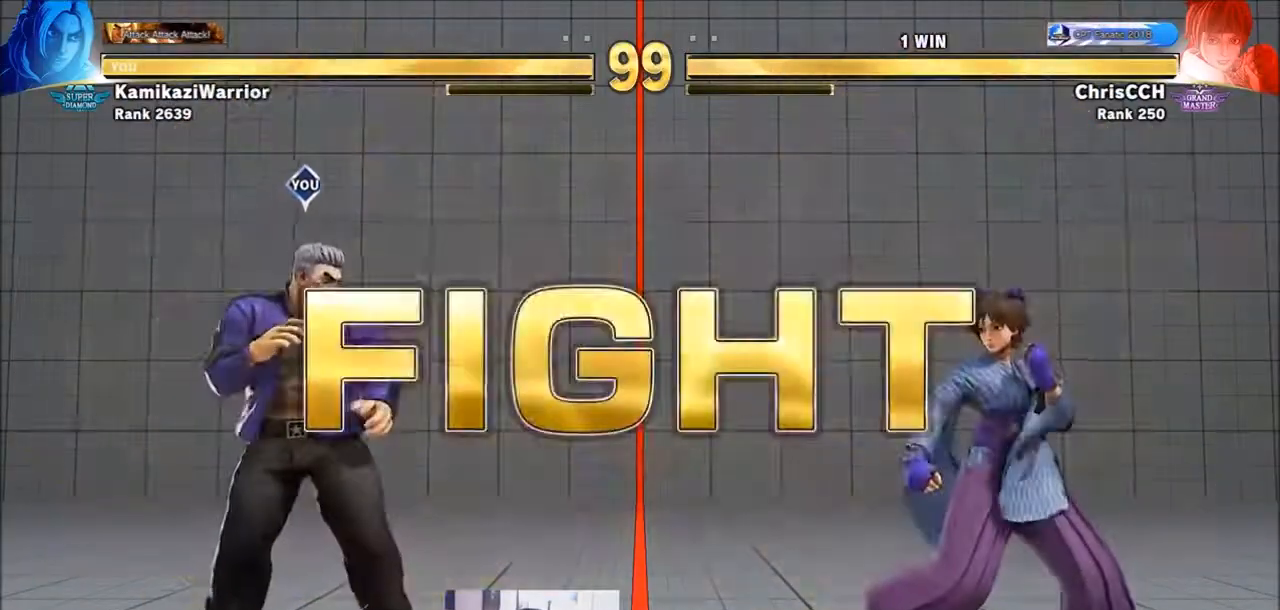
{"dt_ms": 500, "buttons": [], "left_stick": "right", "events": [[500, "left_stick", "right"]]}
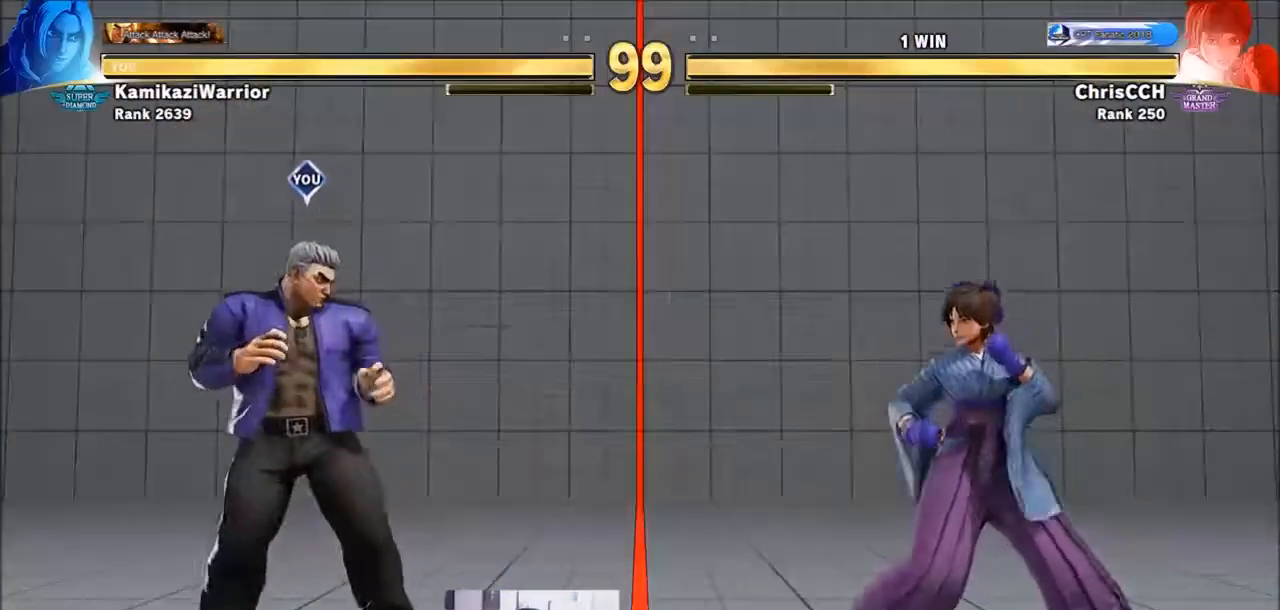
{"dt_ms": 1000, "buttons": [], "left_stick": "left"}
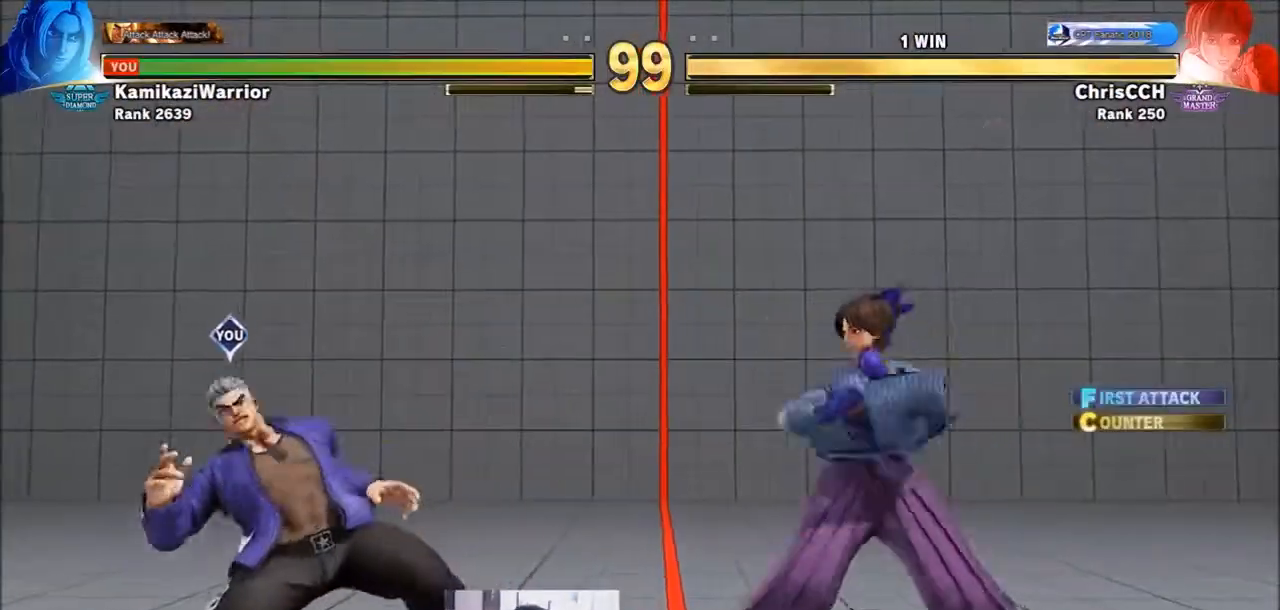
{"dt_ms": 500, "buttons": ["R1"], "left_stick": "center"}
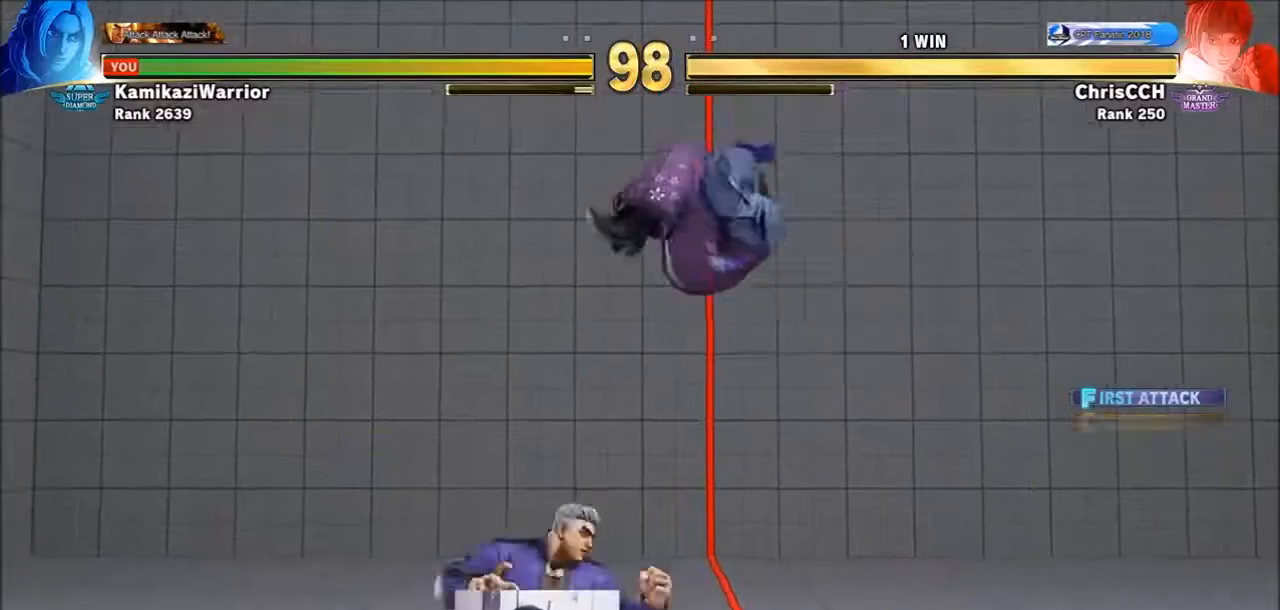
{"dt_ms": 500, "buttons": [], "left_stick": "center", "events": [[50, "L2", "down"], [83, "L2", "up"], [167, "CIRCLE", "down"], [167, "R1", "up"], [200, "TRIANGLE", "down"], [350, "CIRCLE", "up"], [350, "TRIANGLE", "up"]]}
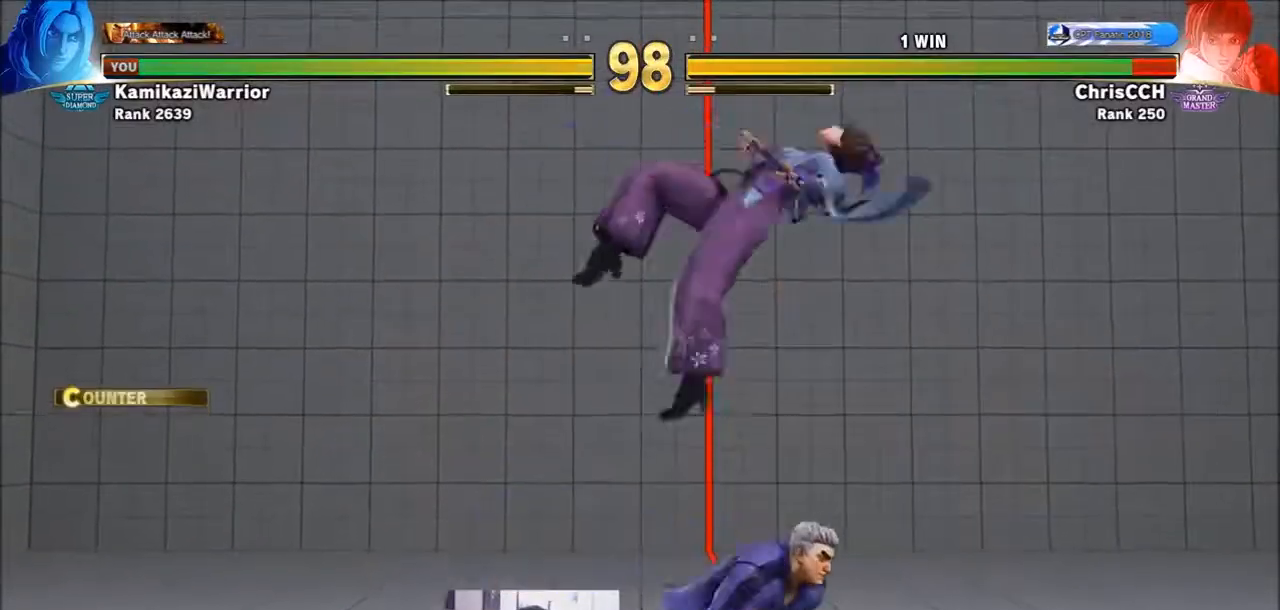
{"dt_ms": 500, "buttons": [], "left_stick": "right", "events": [[167, "left_stick", "right"], [283, "CROSS", "down"], [283, "SQUARE", "down"], [383, "CROSS", "up"], [383, "SQUARE", "up"]]}
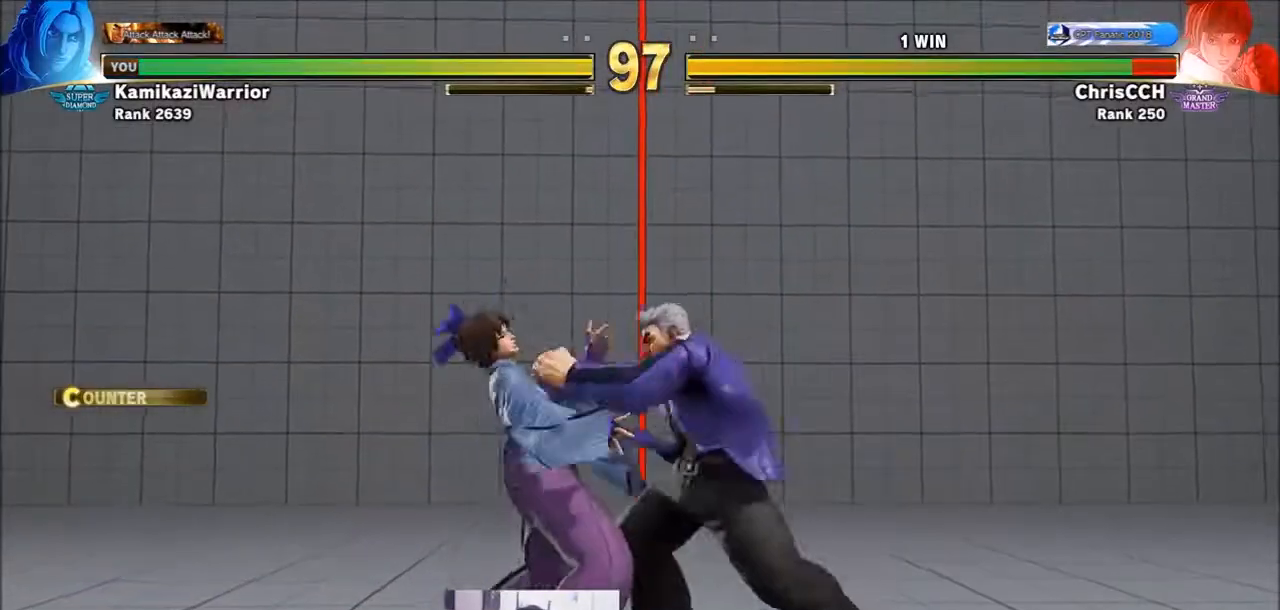
{"dt_ms": 500, "buttons": ["SQUARE", "TRIANGLE", "R1"], "left_stick": "center", "events": [[200, "left_stick", "center"], [283, "CIRCLE", "down"], [283, "CROSS", "down"], [283, "R2", "down"], [350, "CIRCLE", "up"], [350, "R2", "up"], [383, "CROSS", "up"], [467, "R1", "down"], [500, "SQUARE", "down"], [500, "TRIANGLE", "down"]]}
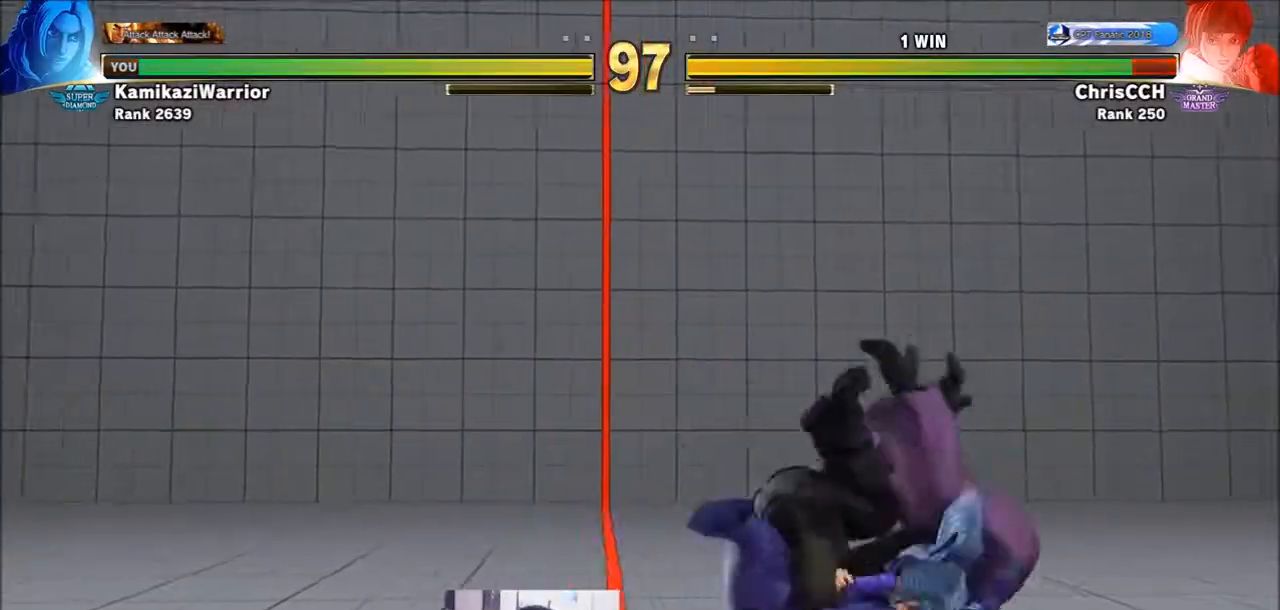
{"dt_ms": 500, "buttons": [], "left_stick": "center", "events": [[50, "R1", "up"], [50, "TRIANGLE", "up"], [83, "SQUARE", "up"], [167, "CIRCLE", "down"], [167, "R2", "down"], [267, "CIRCLE", "up"], [267, "R2", "up"]]}
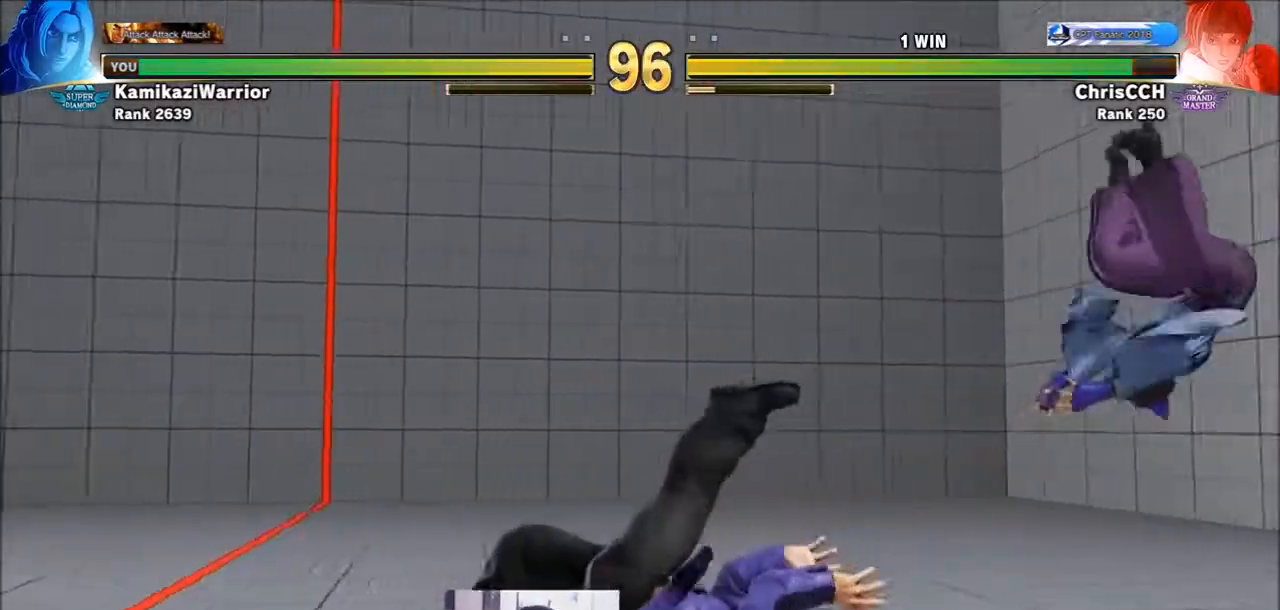
{"dt_ms": 500, "buttons": [], "left_stick": "right", "events": [[433, "left_stick", "right"]]}
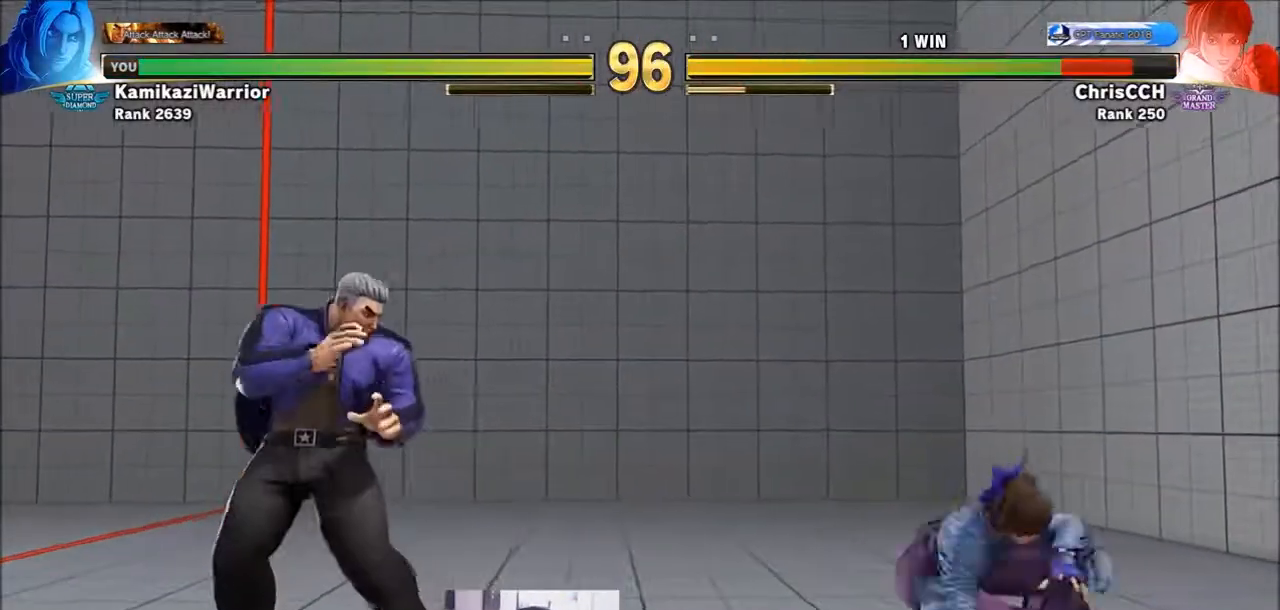
{"dt_ms": 500, "buttons": [], "left_stick": "right", "events": [[317, "left_stick", "down-left"], [467, "left_stick", "right"]]}
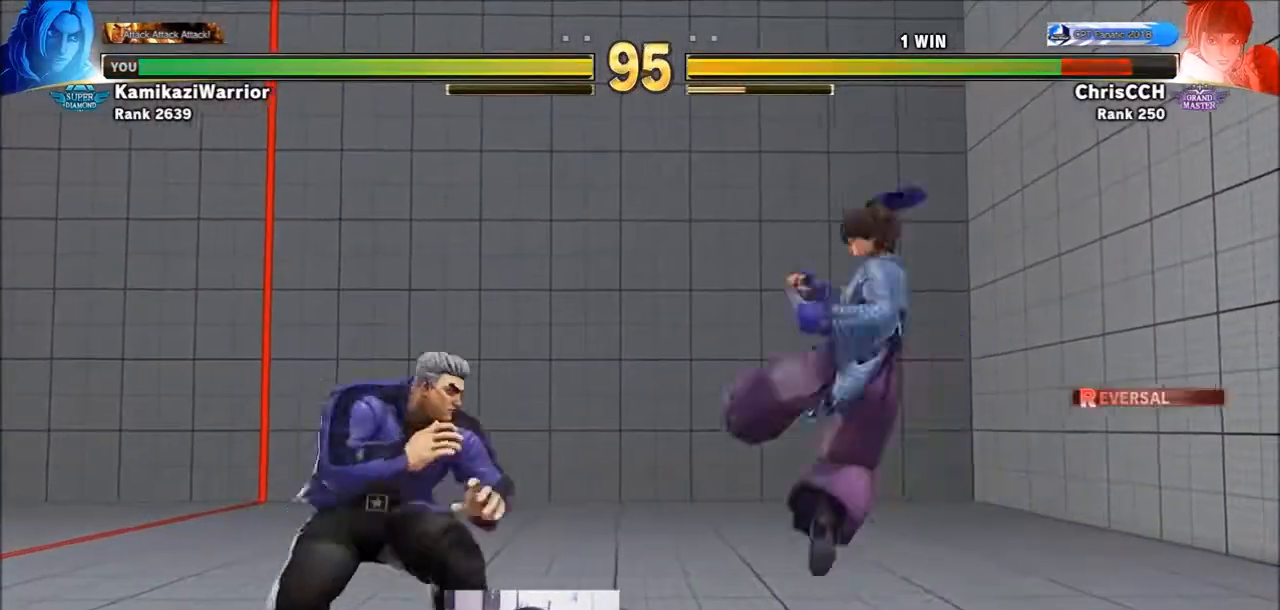
{"dt_ms": 500, "buttons": [], "left_stick": "center", "events": [[167, "CIRCLE", "down"], [200, "left_stick", "center"], [433, "CIRCLE", "up"]]}
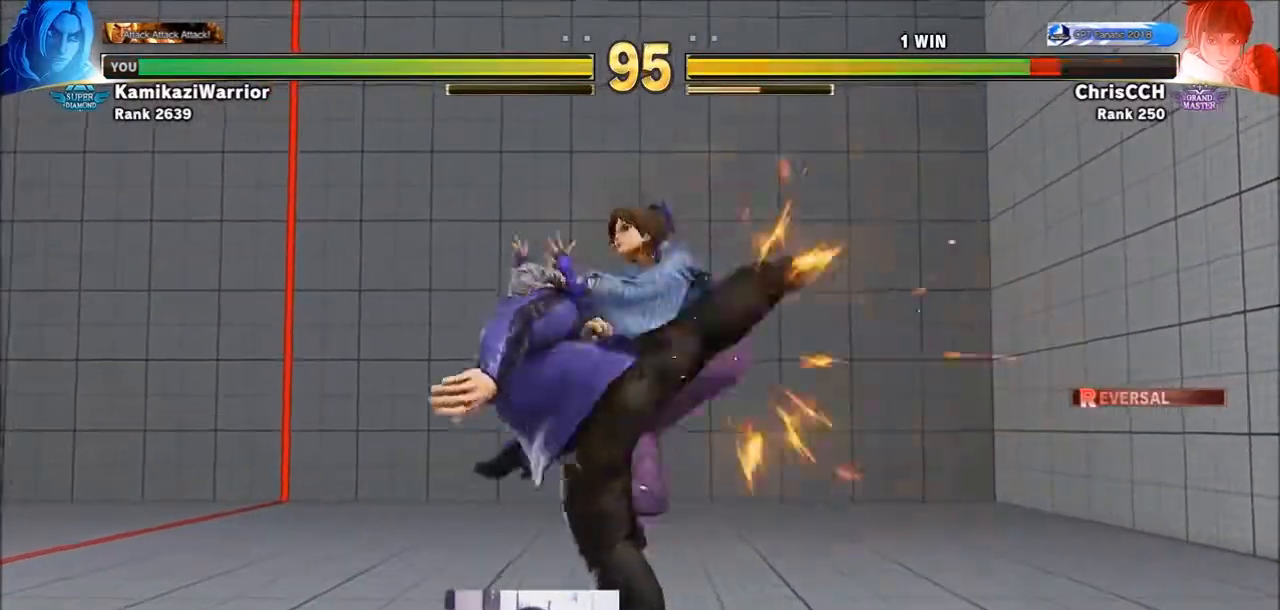
{"dt_ms": 500, "buttons": [], "left_stick": "left", "events": [[50, "TRIANGLE", "down"], [200, "TRIANGLE", "up"], [383, "left_stick", "left"]]}
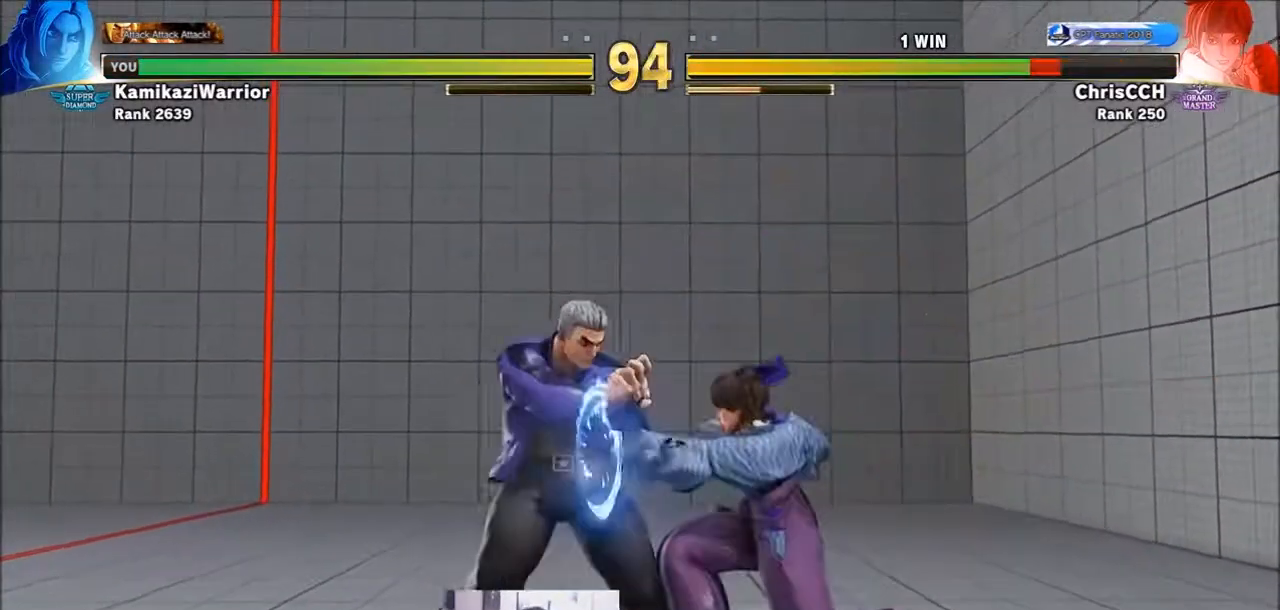
{"dt_ms": 500, "buttons": [], "left_stick": "down-left", "events": [[283, "left_stick", "down-left"]]}
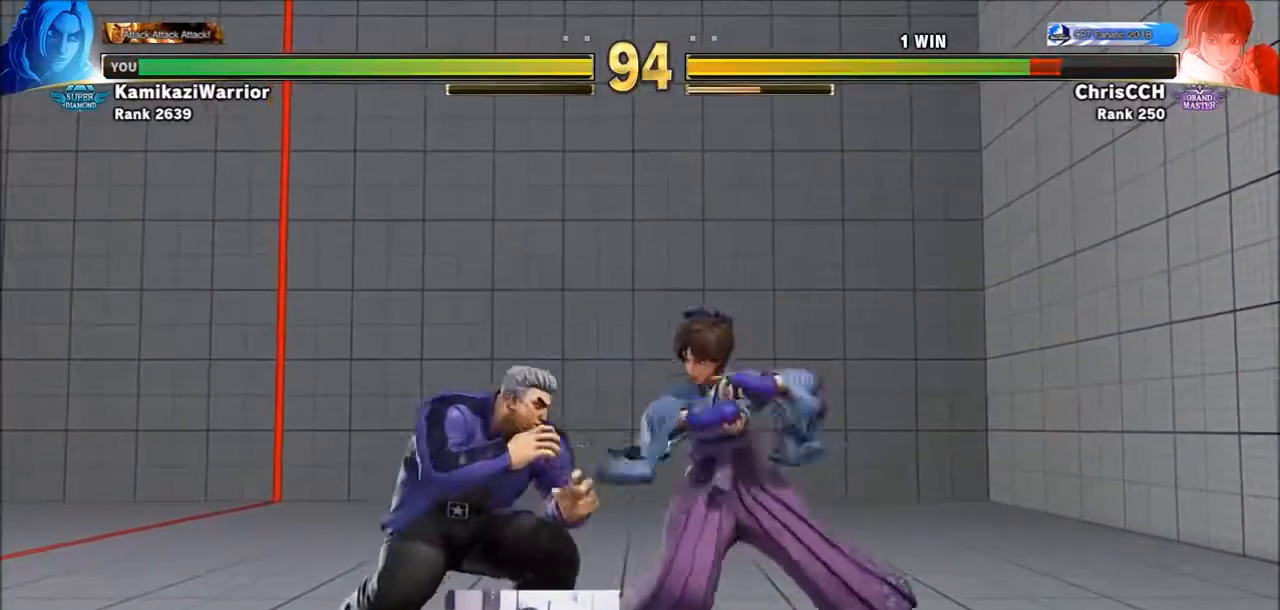
{"dt_ms": 500, "buttons": [], "left_stick": "down-left", "events": [[167, "TRIANGLE", "down"], [500, "TRIANGLE", "up"]]}
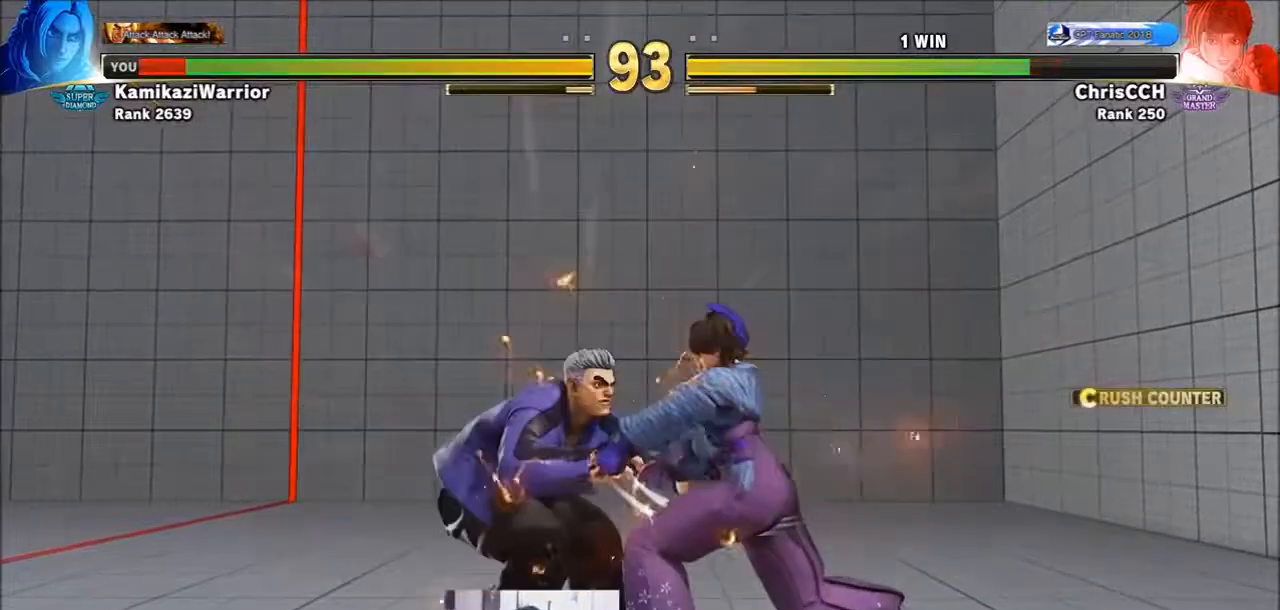
{"dt_ms": 500, "buttons": [], "left_stick": "center", "events": [[117, "left_stick", "left"], [283, "left_stick", "center"]]}
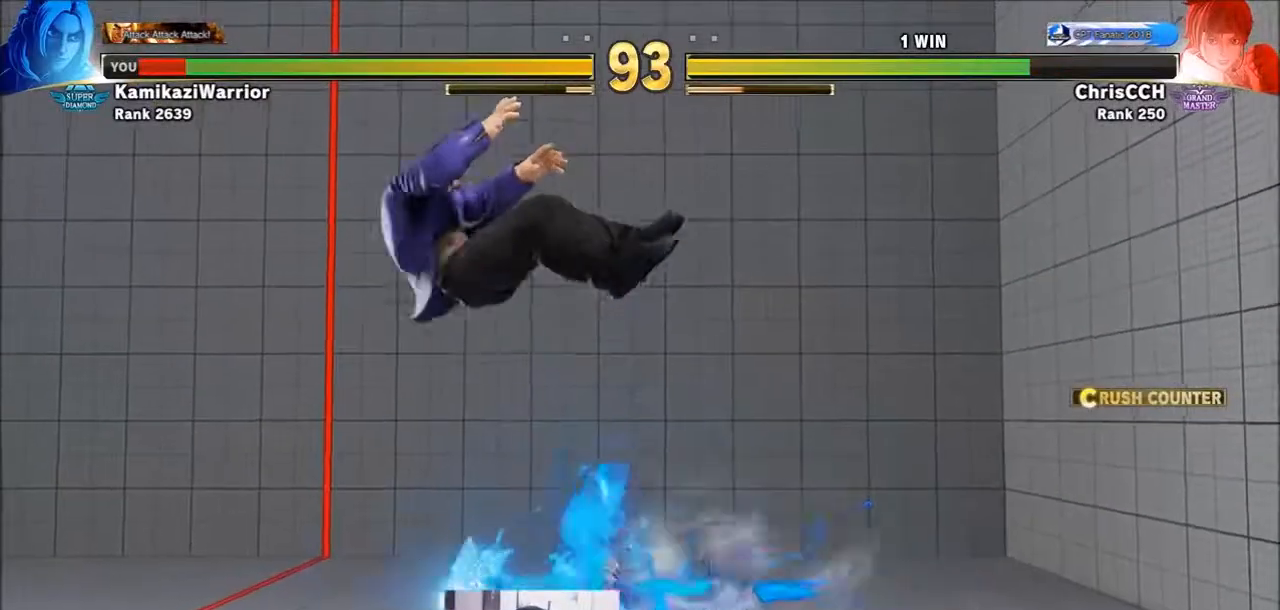
{"dt_ms": 500, "buttons": ["SQUARE", "TRIANGLE", "R1"], "left_stick": "center", "events": [[267, "R1", "down"], [267, "SQUARE", "down"], [267, "TRIANGLE", "down"], [350, "R1", "up"], [350, "left_stick", "left"], [383, "SQUARE", "up"], [383, "TRIANGLE", "up"], [433, "R1", "down"], [433, "SQUARE", "down"], [433, "TRIANGLE", "down"], [500, "left_stick", "center"]]}
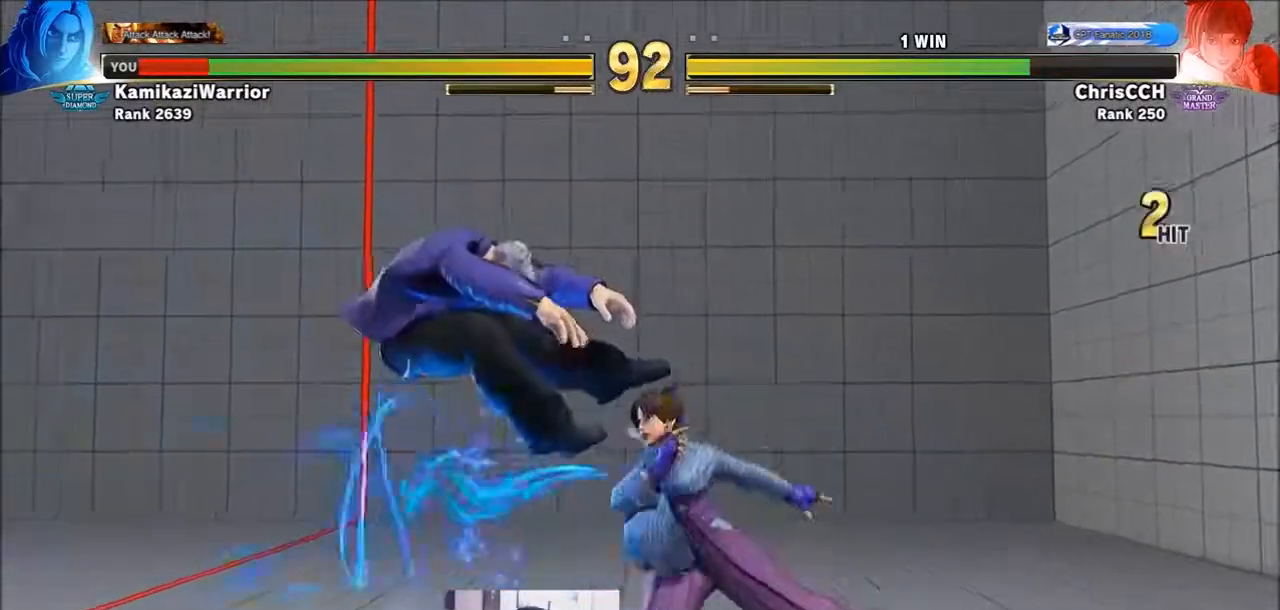
{"dt_ms": 500, "buttons": [], "left_stick": "left", "events": [[50, "R1", "up"], [83, "SQUARE", "up"], [83, "TRIANGLE", "up"], [200, "left_stick", "left"], [317, "R1", "down"], [317, "SQUARE", "down"], [317, "TRIANGLE", "down"], [467, "R1", "up"], [467, "SQUARE", "up"], [467, "TRIANGLE", "up"]]}
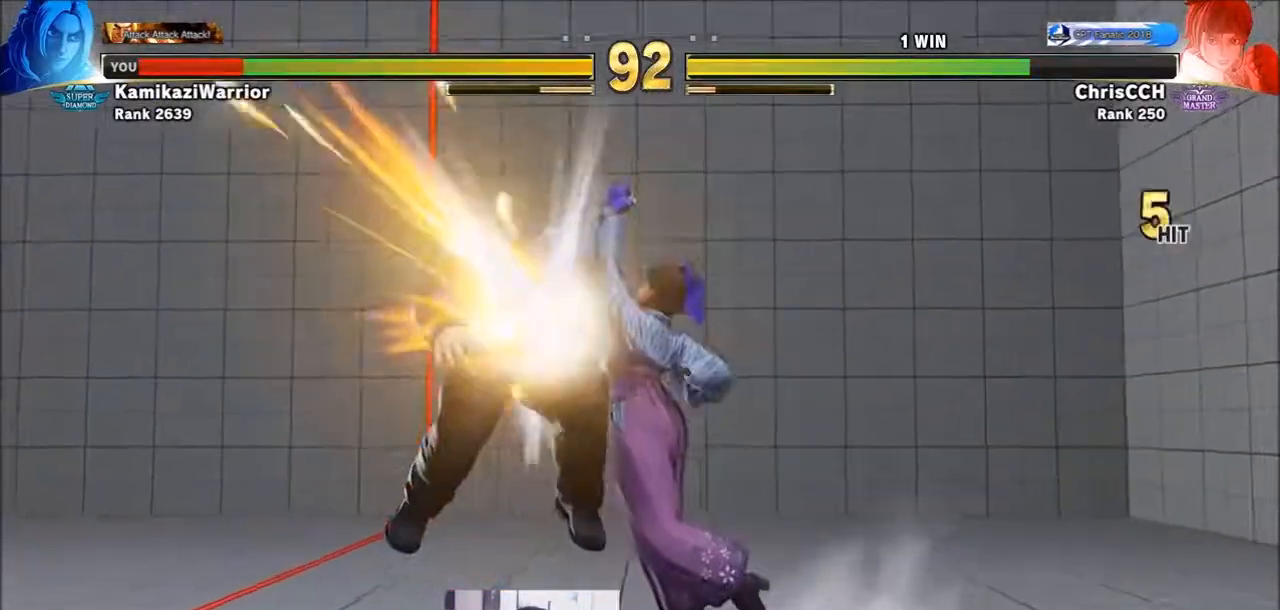
{"dt_ms": 500, "buttons": [], "left_stick": "center", "events": [[83, "left_stick", "center"]]}
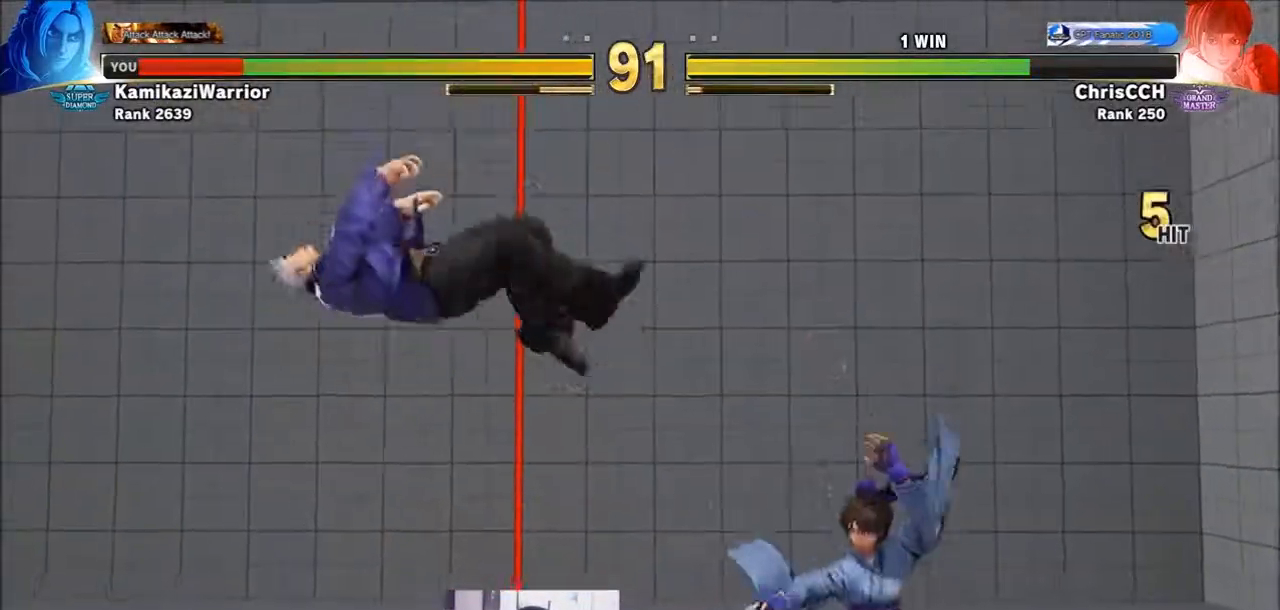
{"dt_ms": 500, "buttons": [], "left_stick": "center", "events": [[167, "R1", "down"], [200, "SQUARE", "down"], [200, "TRIANGLE", "down"], [283, "R1", "up"], [283, "SQUARE", "up"], [283, "TRIANGLE", "up"], [317, "R1", "down"], [317, "SQUARE", "down"], [317, "TRIANGLE", "down"], [433, "R1", "up"], [433, "SQUARE", "up"], [433, "TRIANGLE", "up"]]}